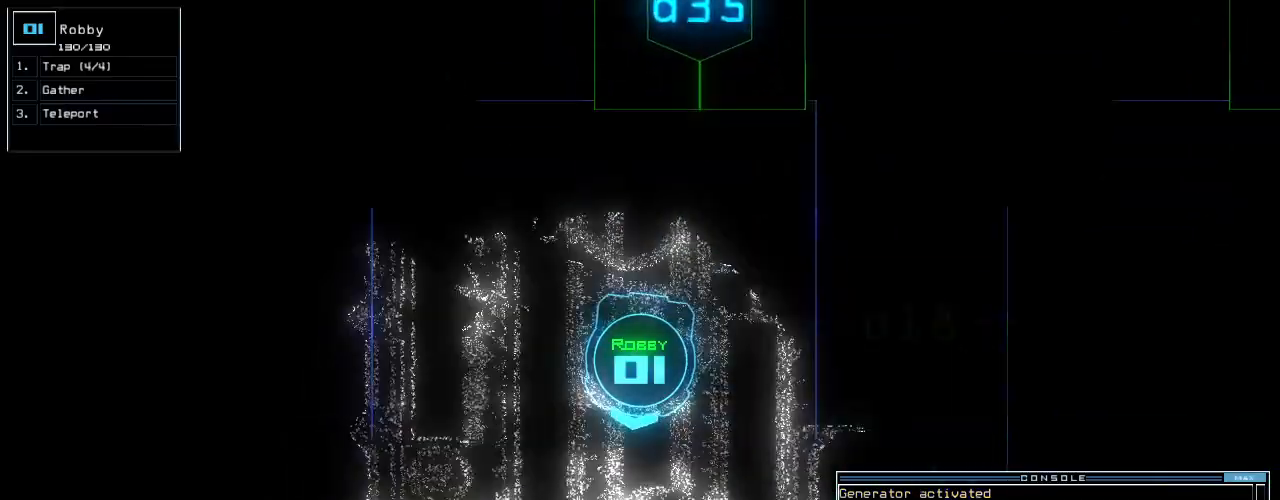
Gameplay with keyboard; each line is a JSON object with the keys held at the frame after it. "events" lists presses ("down") and releases ("up") of ".", "0", "1", "2", "3", "4", "5", "6", "7", "8", "9", "a", "b", "backspace", "c", "caps_lock", "comma", "ctrl_l", "ctrl_r", "d", "down", "e", "equals", "escape", "f", "f10", "f8", "f9", "g", "h", "i", "j", "k", "l", "left", "m", "minus", "n", "o", "p", "q", "quote", "r", "return", "right", "s", "semicolon", "shift_l", "shift_r", "space", "t", "tab", "tilde", "u", "up", "v", "w", "x", "y" and "z" between this image and that frame as [ms after this image, input, new state], when the widget could be followed in between. No other keys are recorded. Mouse input is not recorded.
{"keys": ["up"], "events": [[20, "left", "up"]]}
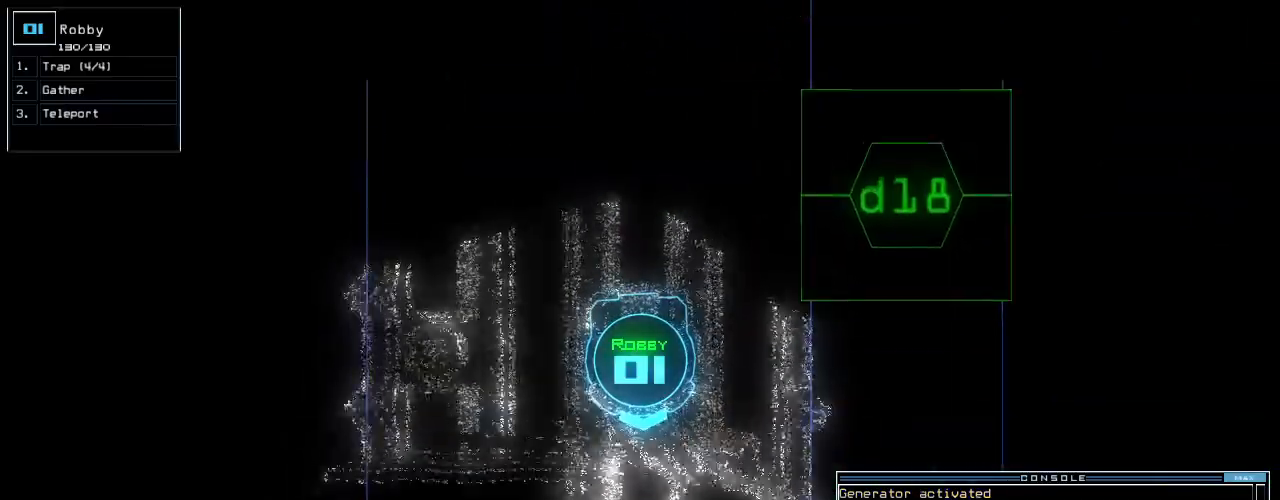
{"keys": ["up"], "events": []}
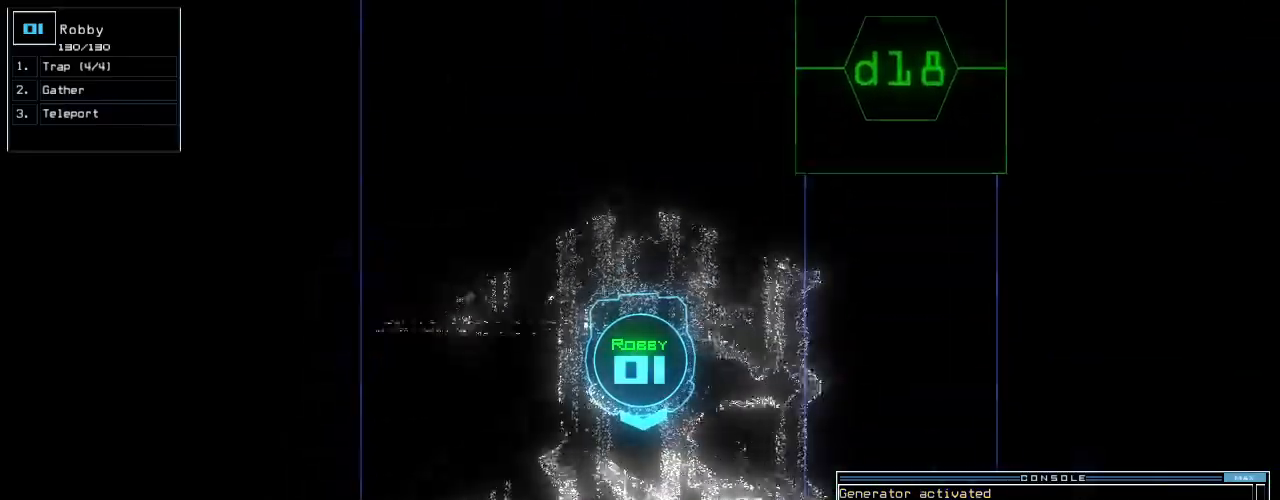
{"keys": ["up"]}
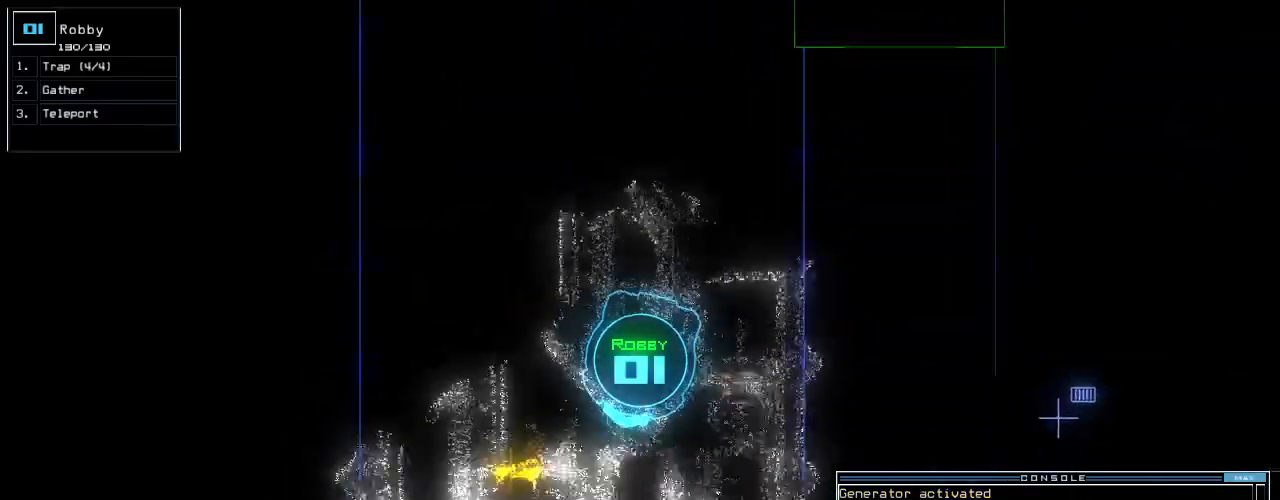
{"keys": ["return", "up"]}
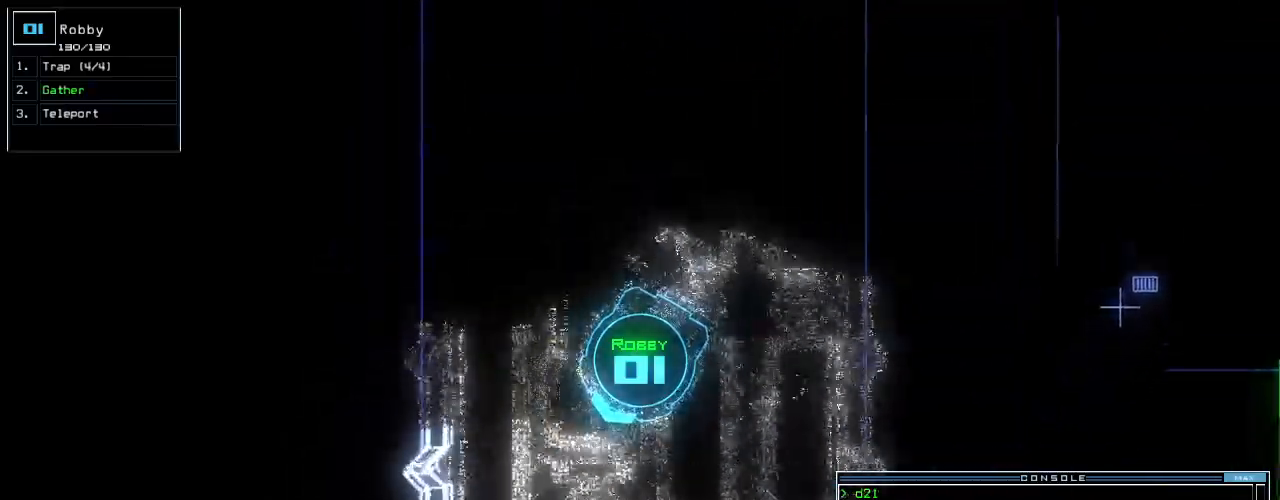
{"keys": ["ctrl_r", "up"]}
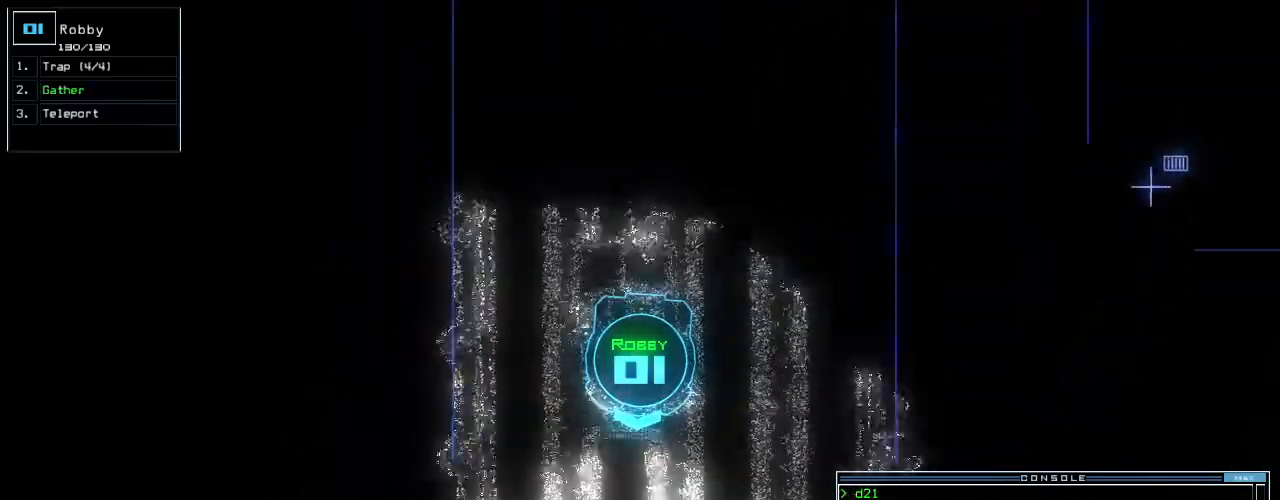
{"keys": ["up"]}
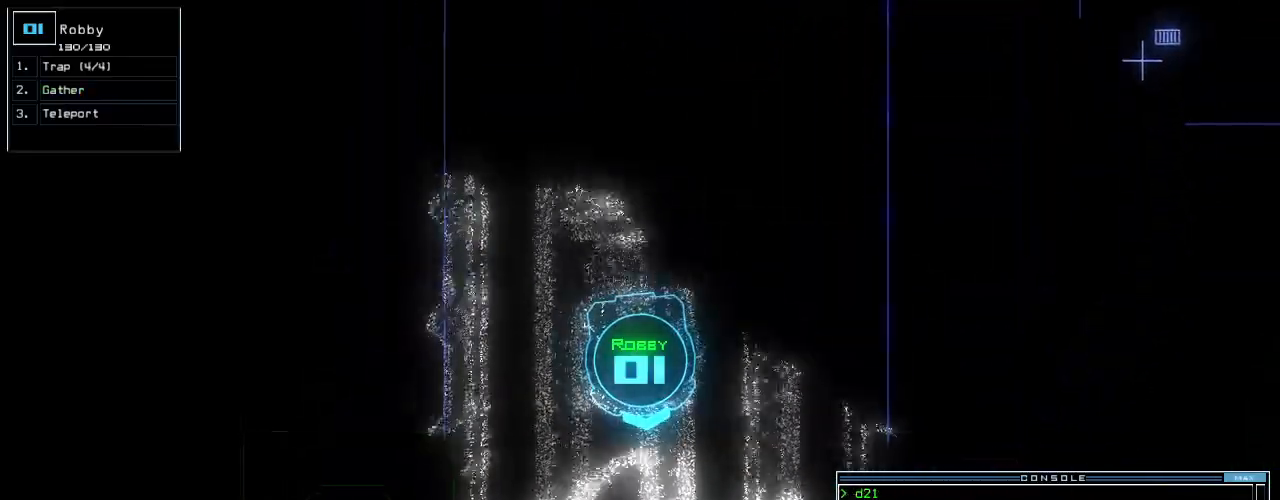
{"keys": ["up"], "events": []}